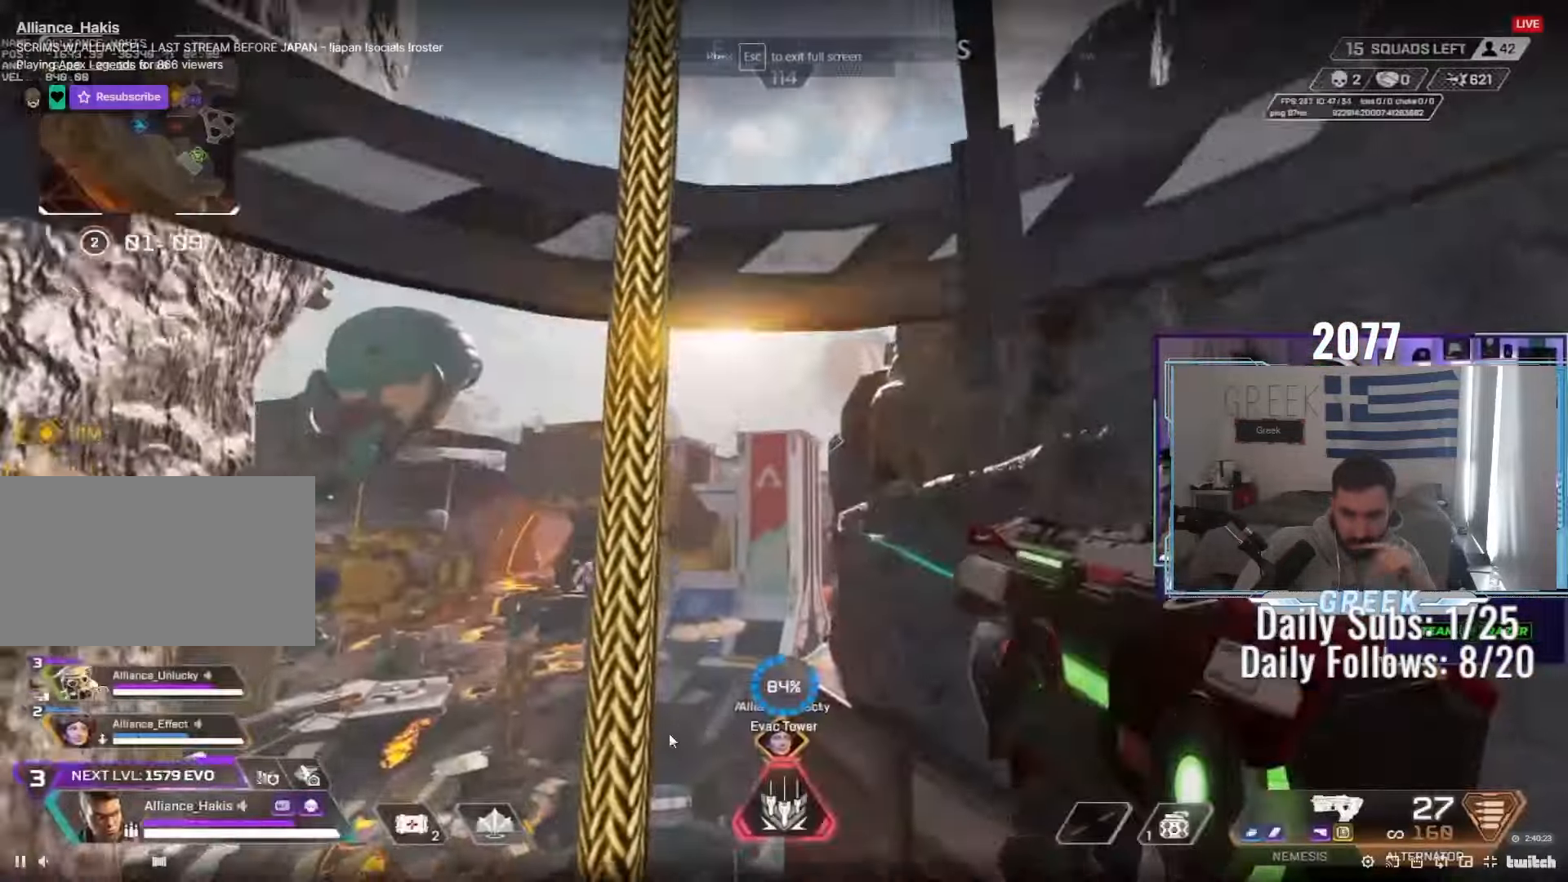
Gameplay with keyboard and mouse; each line is a JSON object with the keys and mouse buttons held at the frame after it. "events" lists presses ("down") and releases ("up") of "a", "ctrl", "d", "e", "f", "q", "r", "s", "shift", "space", "tab", "w", "mouse_left", "mouse_wheel", "mouse_right", "mouse_mb4" and "mouse_mb5" between this image and that frame as [ms after this image, input, new state], when the widget could be followed in between. "mouse_left", "mouse_wheel", "mouse_right", "mouse_mb4", "mouse_mb5" = the "left", "wheel", "right", "mb4", "mb5" buttons of the "mouse" list. No other keys are recorded. "wheel" means that the mouse wheel is clicked or scrolled. Not read: mouse_move.
{"keys": ["w"], "mouse": [], "events": []}
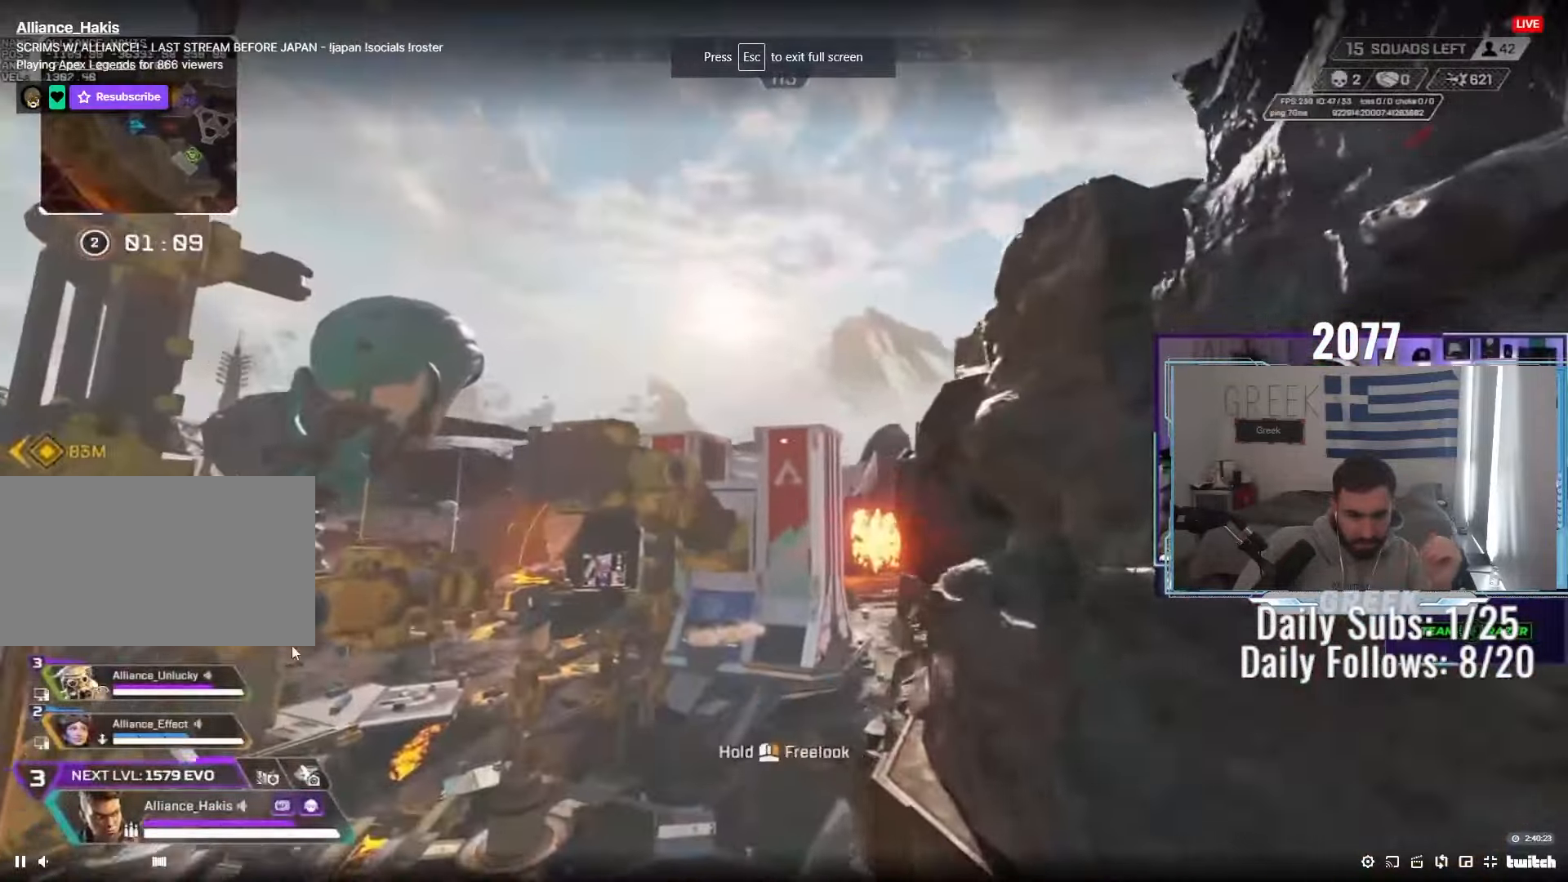
{"keys": ["w"], "mouse": [], "events": [[67, "d", "down"], [250, "d", "up"]]}
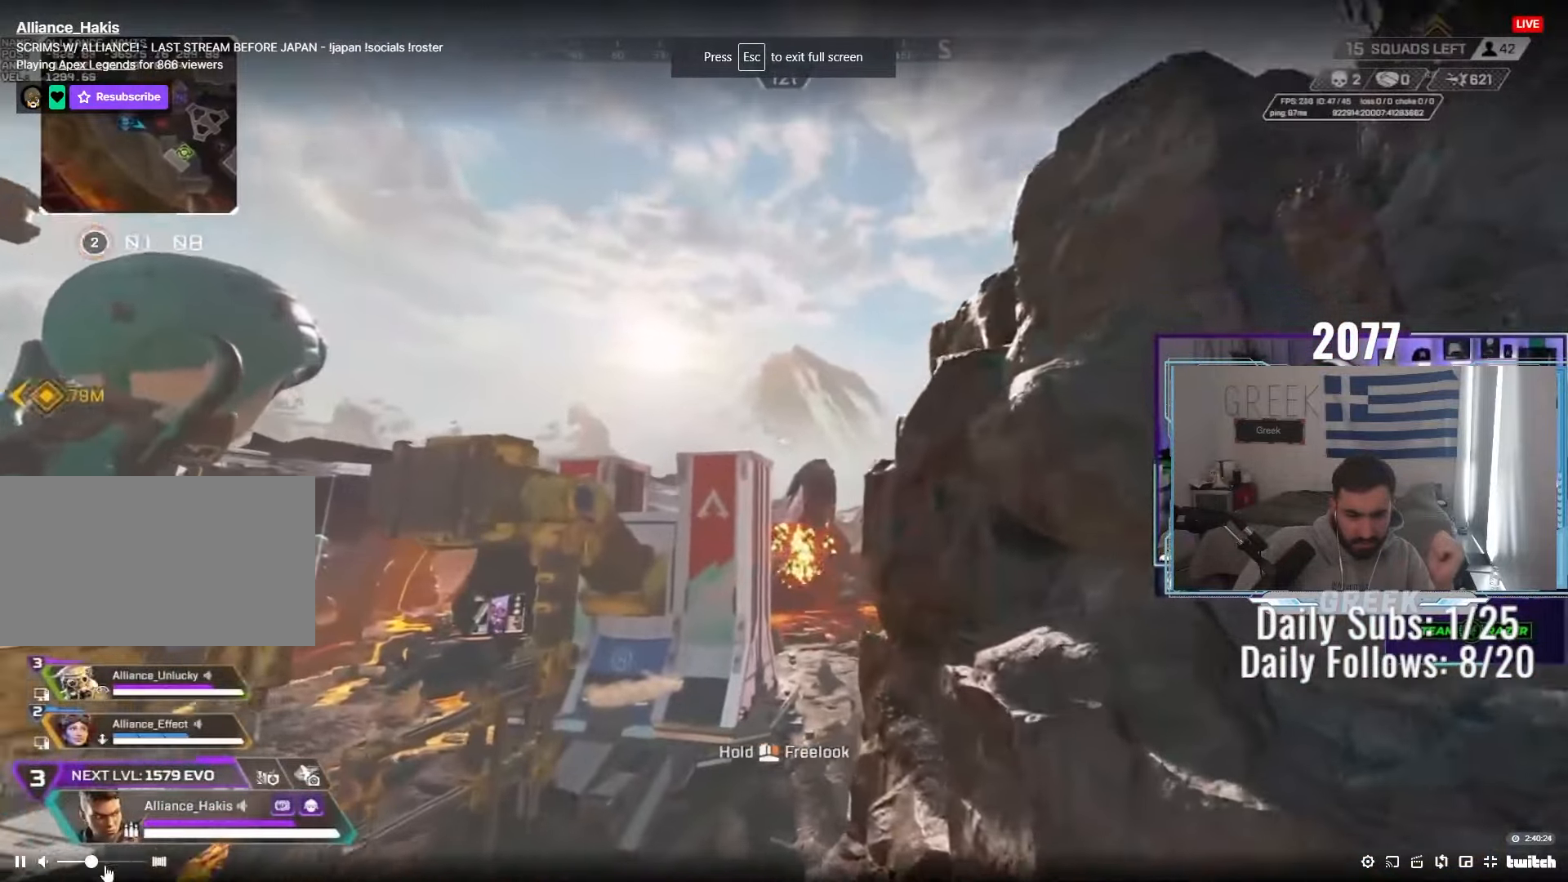
{"keys": ["w"], "mouse": ["right"], "events": [[33, "a", "down"], [100, "a", "up"], [500, "mouse_right", "down"]]}
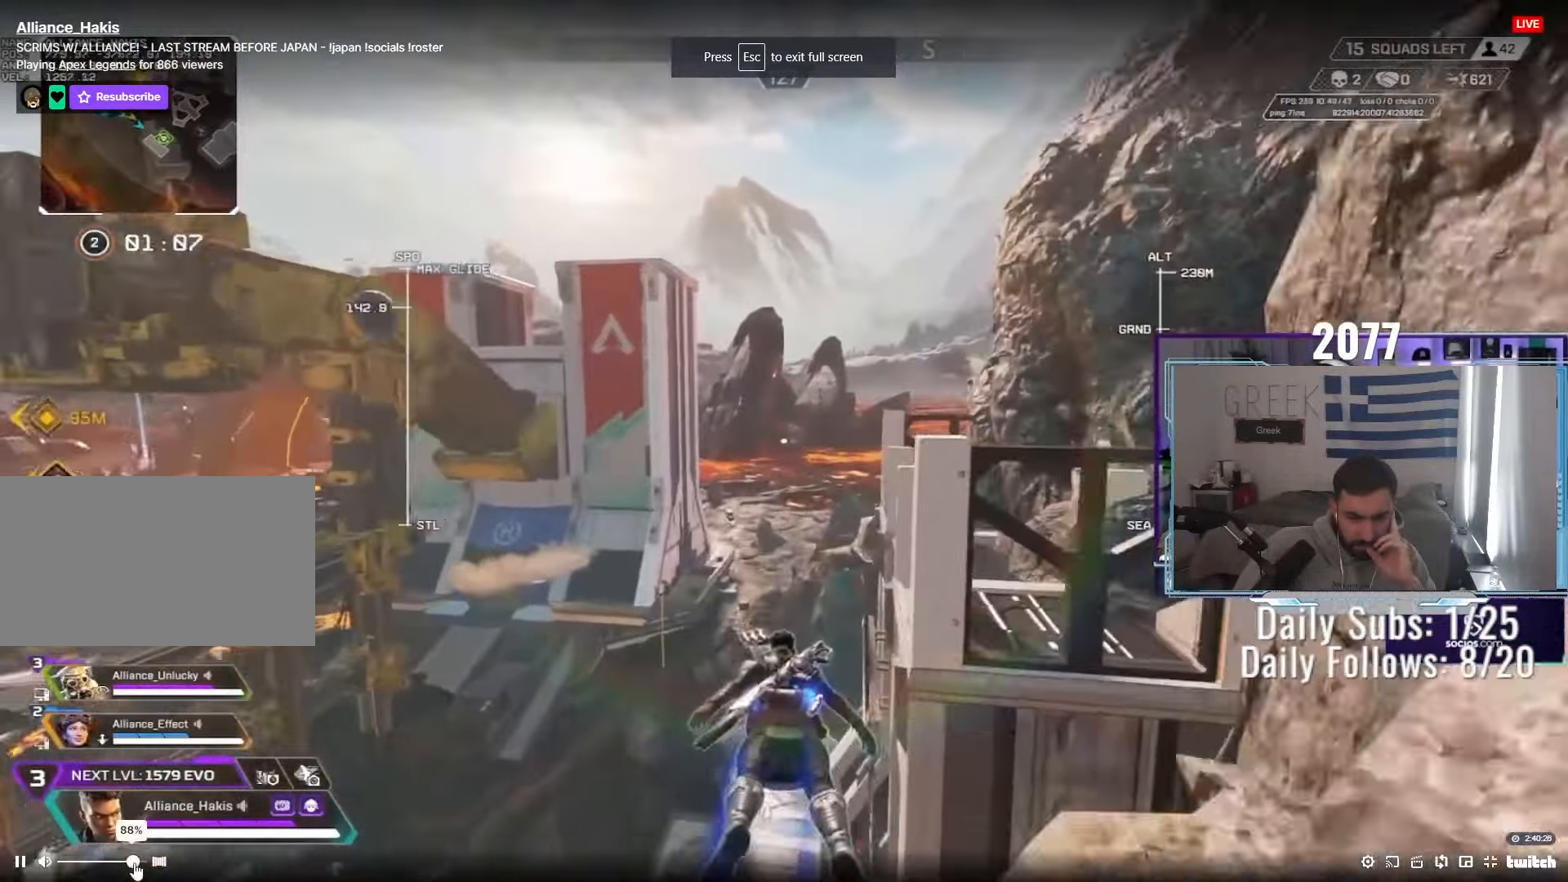
{"keys": ["w"], "mouse": ["right"], "events": [[100, "space", "down"], [150, "space", "up"], [217, "space", "down"], [267, "space", "up"]]}
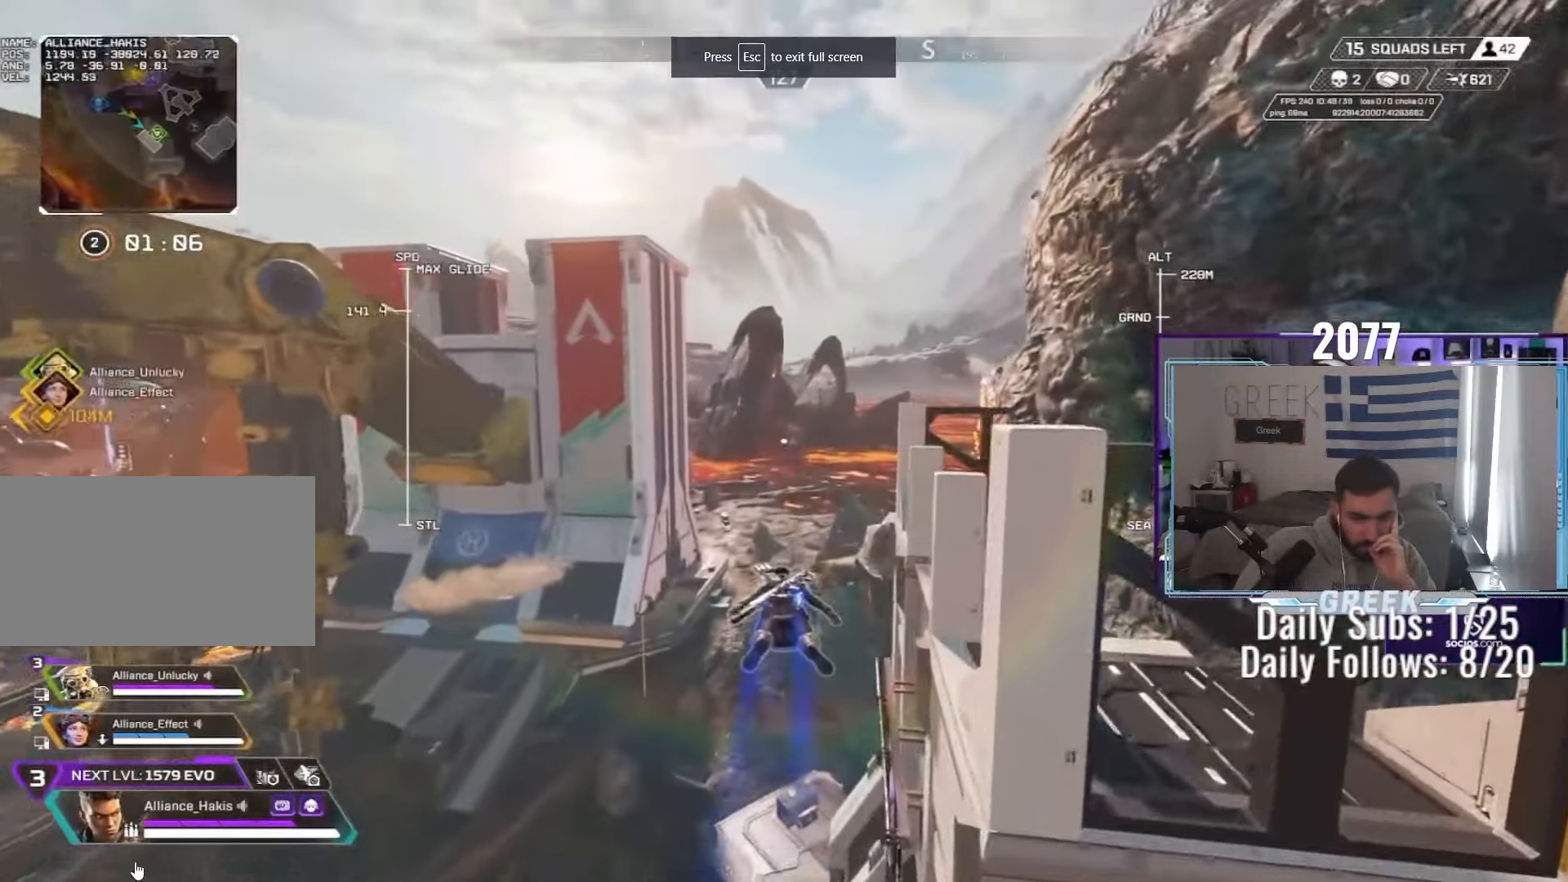
{"keys": ["w"], "mouse": ["right"], "events": []}
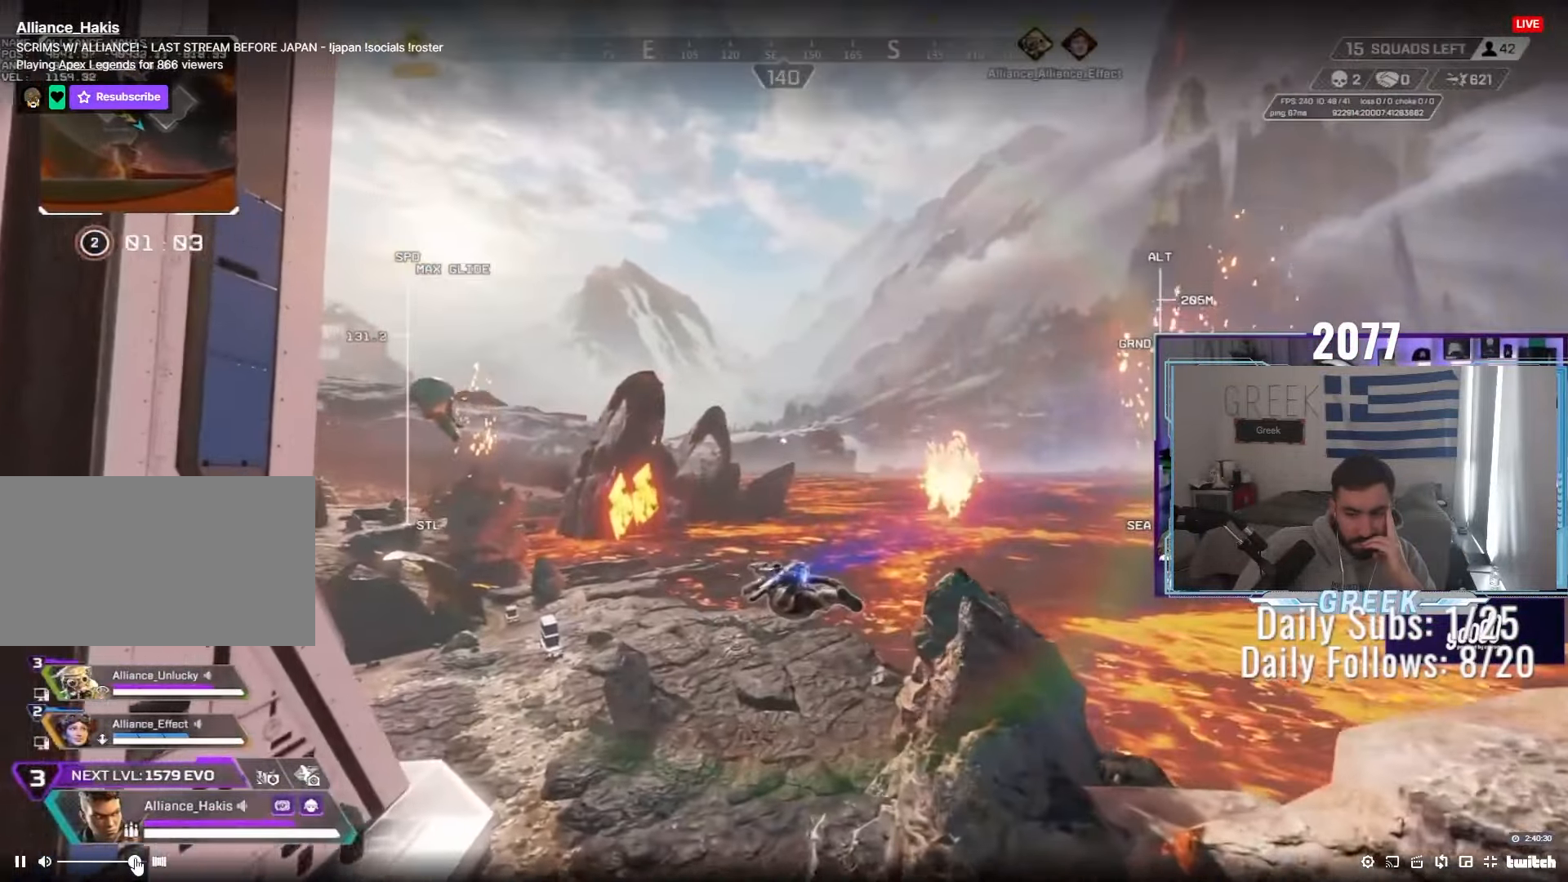
{"keys": ["w"], "mouse": [], "events": [[133, "d", "down"], [150, "mouse_right", "up"], [267, "d", "up"]]}
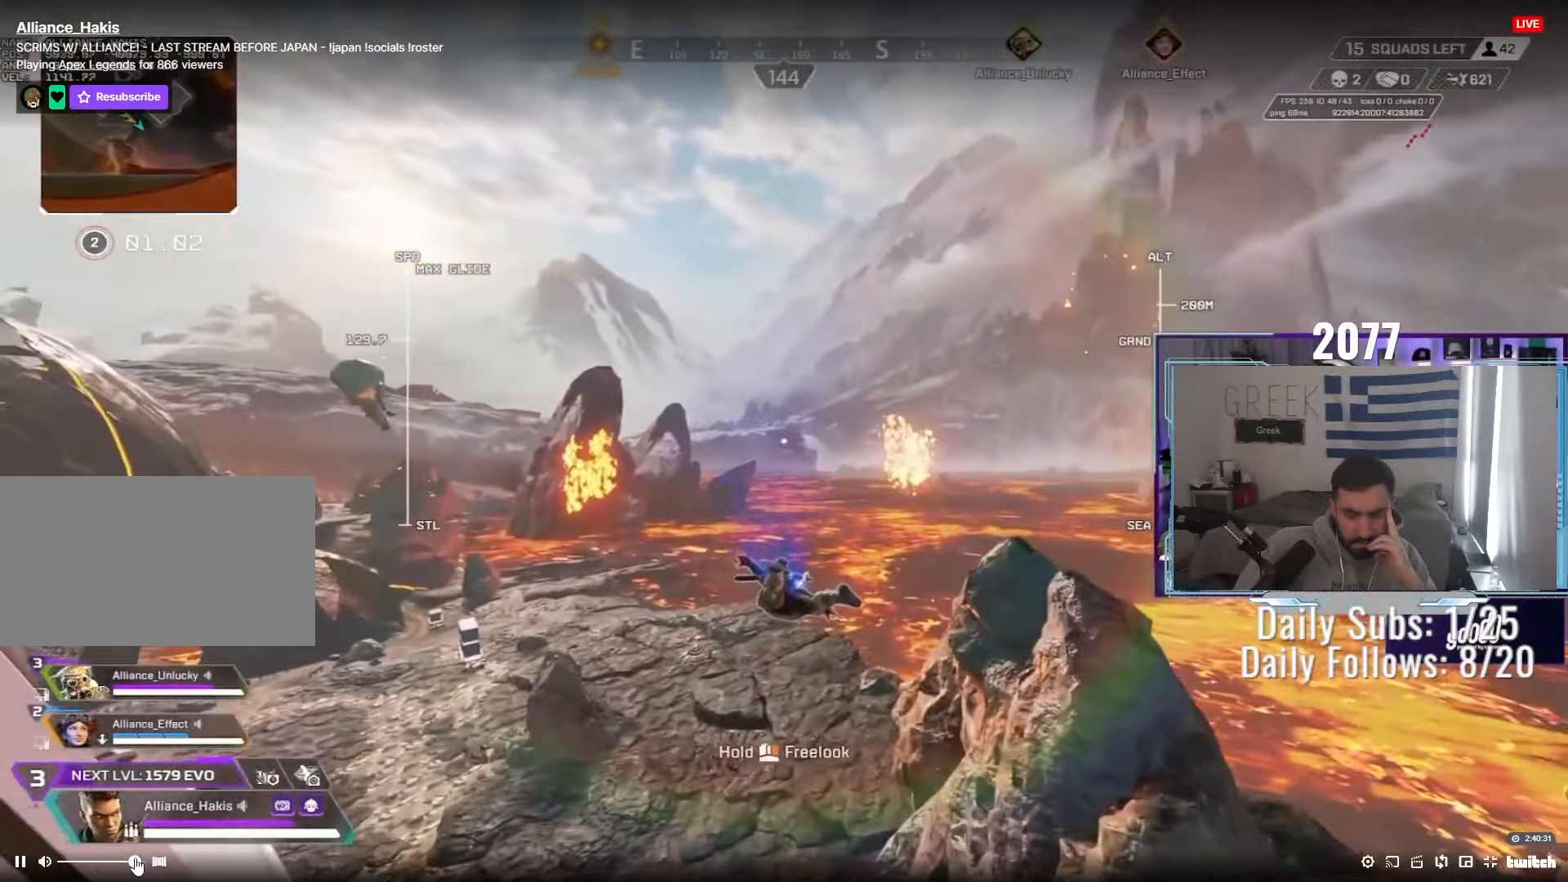
{"keys": ["w"], "mouse": [], "events": []}
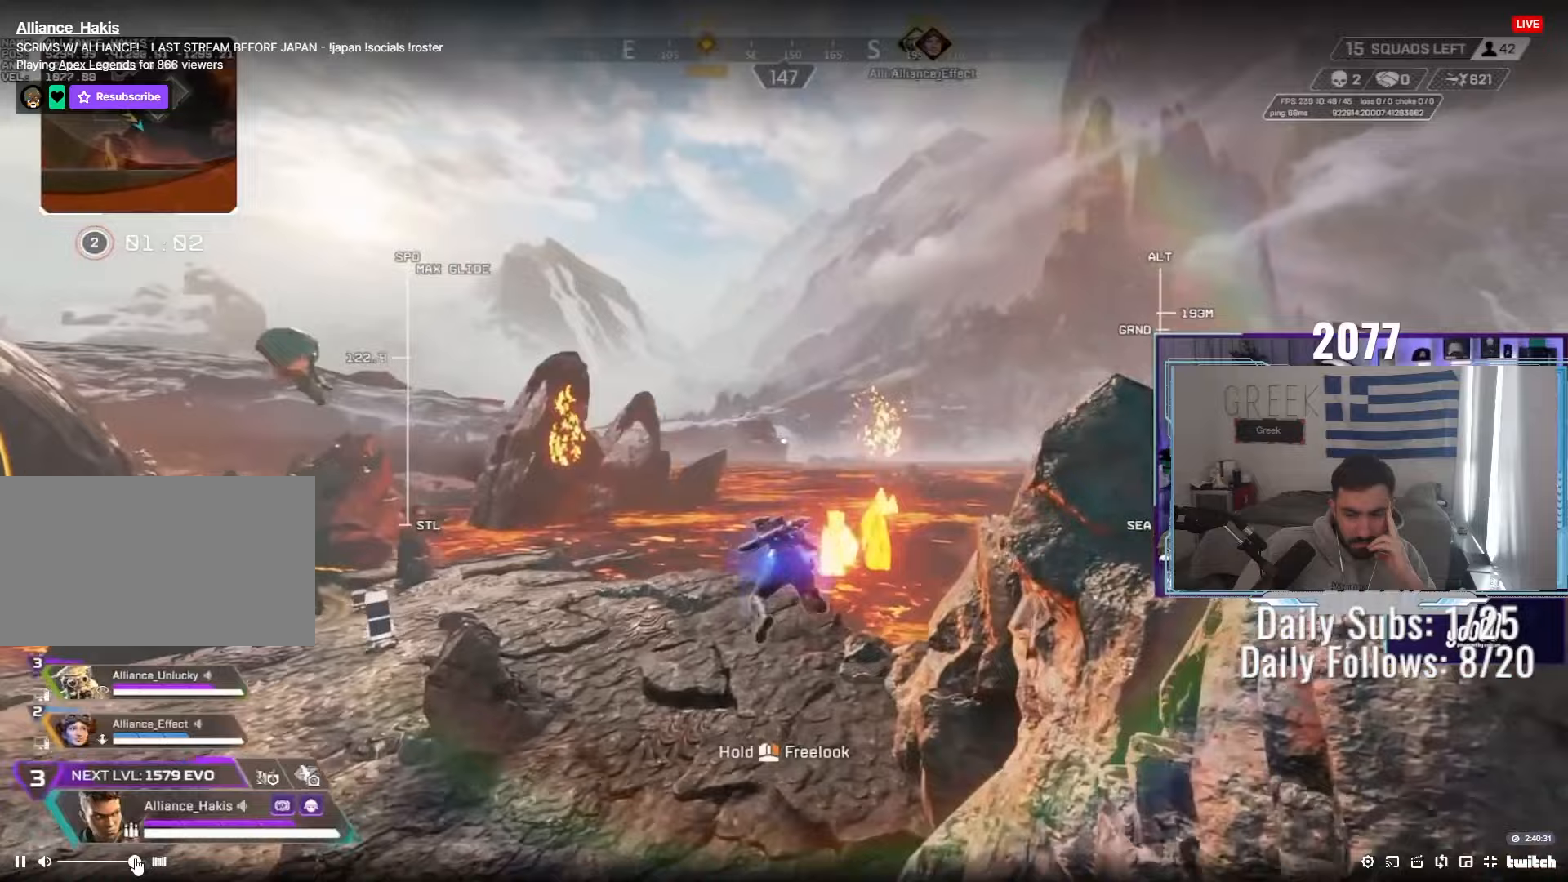
{"keys": ["w"], "mouse": [], "events": [[400, "d", "down"], [467, "d", "up"]]}
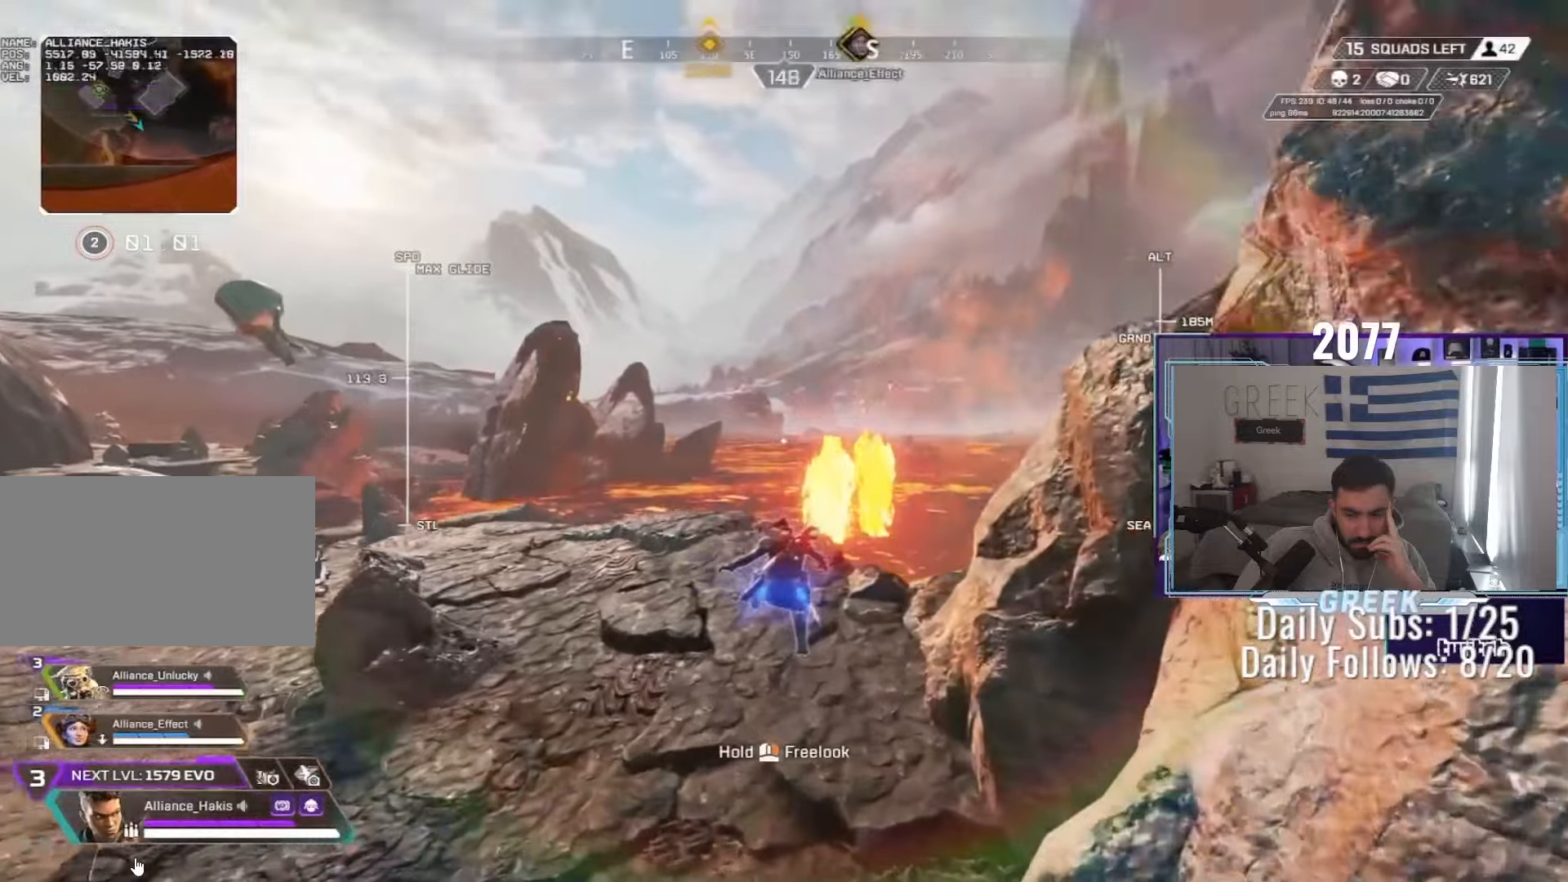
{"keys": ["a", "ctrl", "w"], "mouse": []}
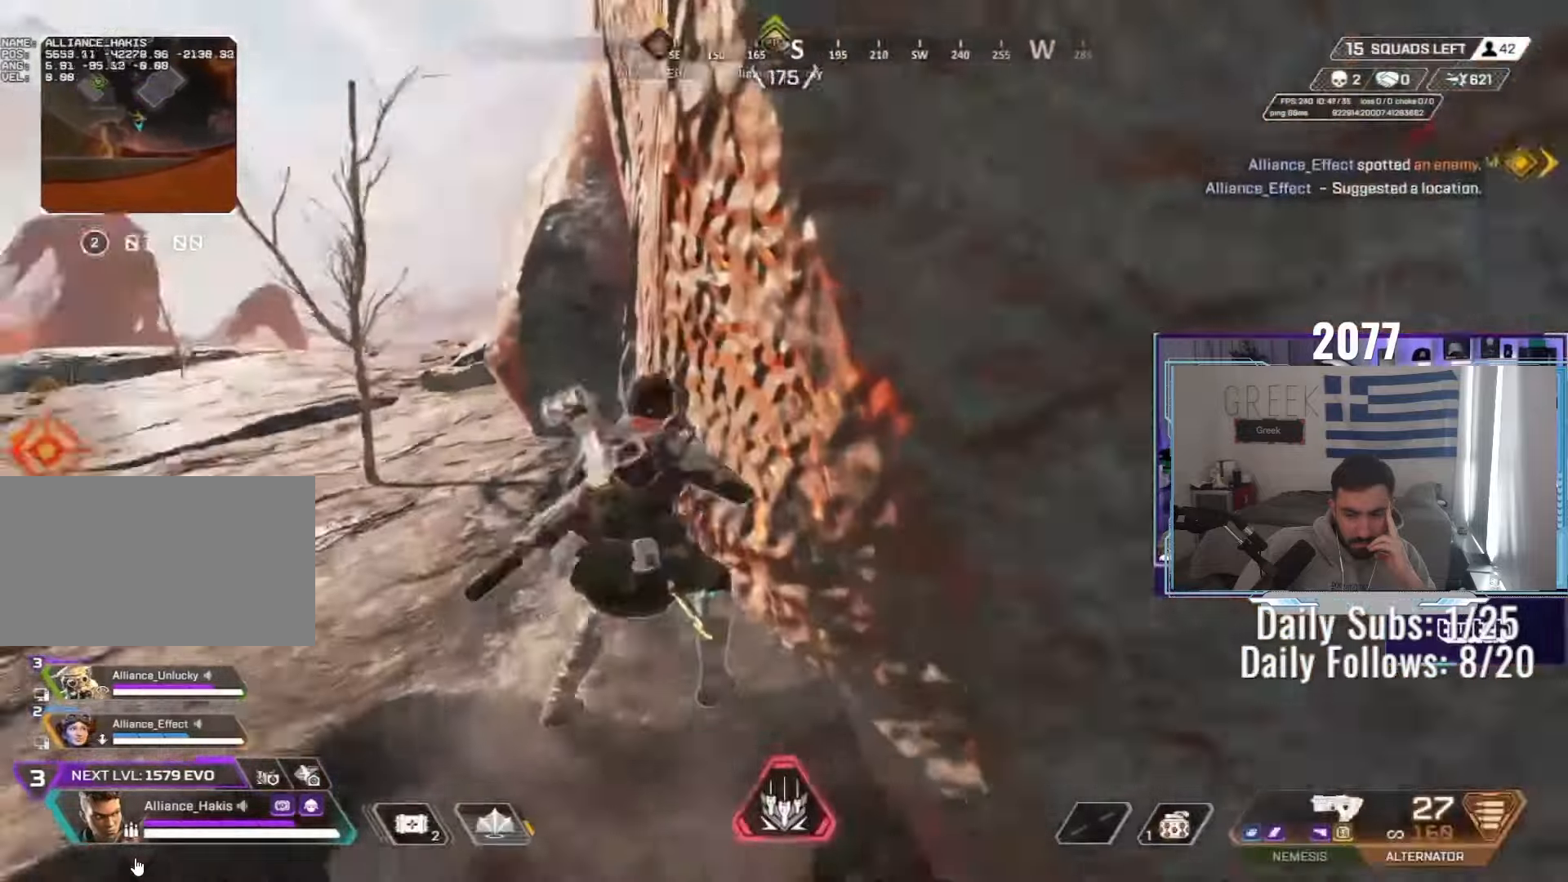
{"keys": ["w"], "mouse": [], "events": [[150, "a", "up"], [150, "ctrl", "up"], [267, "shift", "down"], [333, "shift", "up"]]}
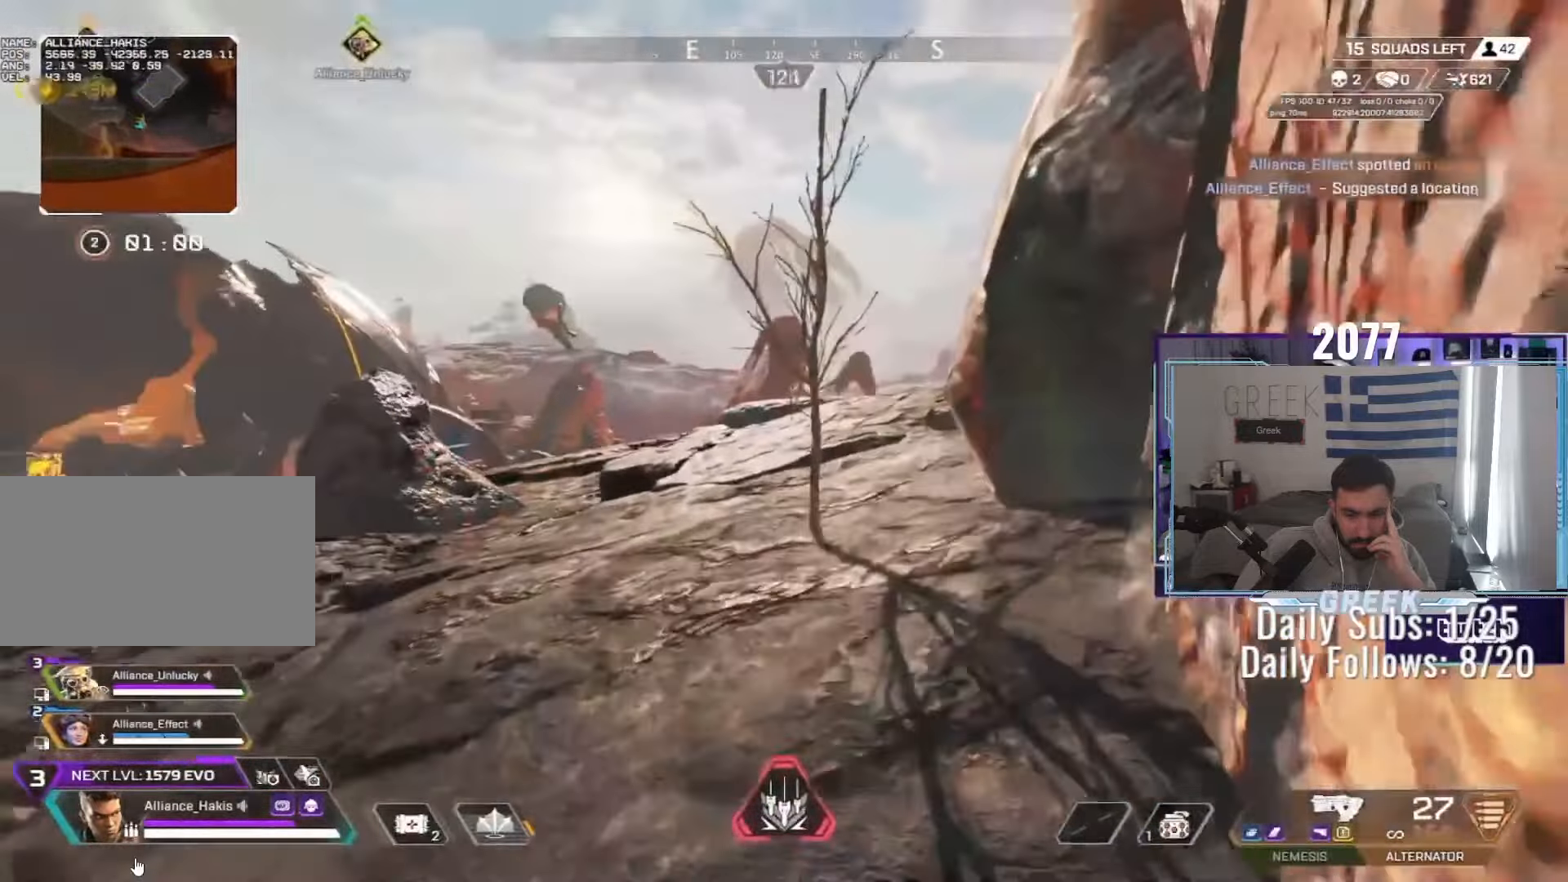
{"keys": ["w"], "mouse": ["wheel"], "events": [[83, "q", "down"], [183, "q", "up"], [250, "q", "down"], [300, "q", "up"], [383, "q", "down"], [417, "mouse_wheel", "down"], [483, "q", "up"]]}
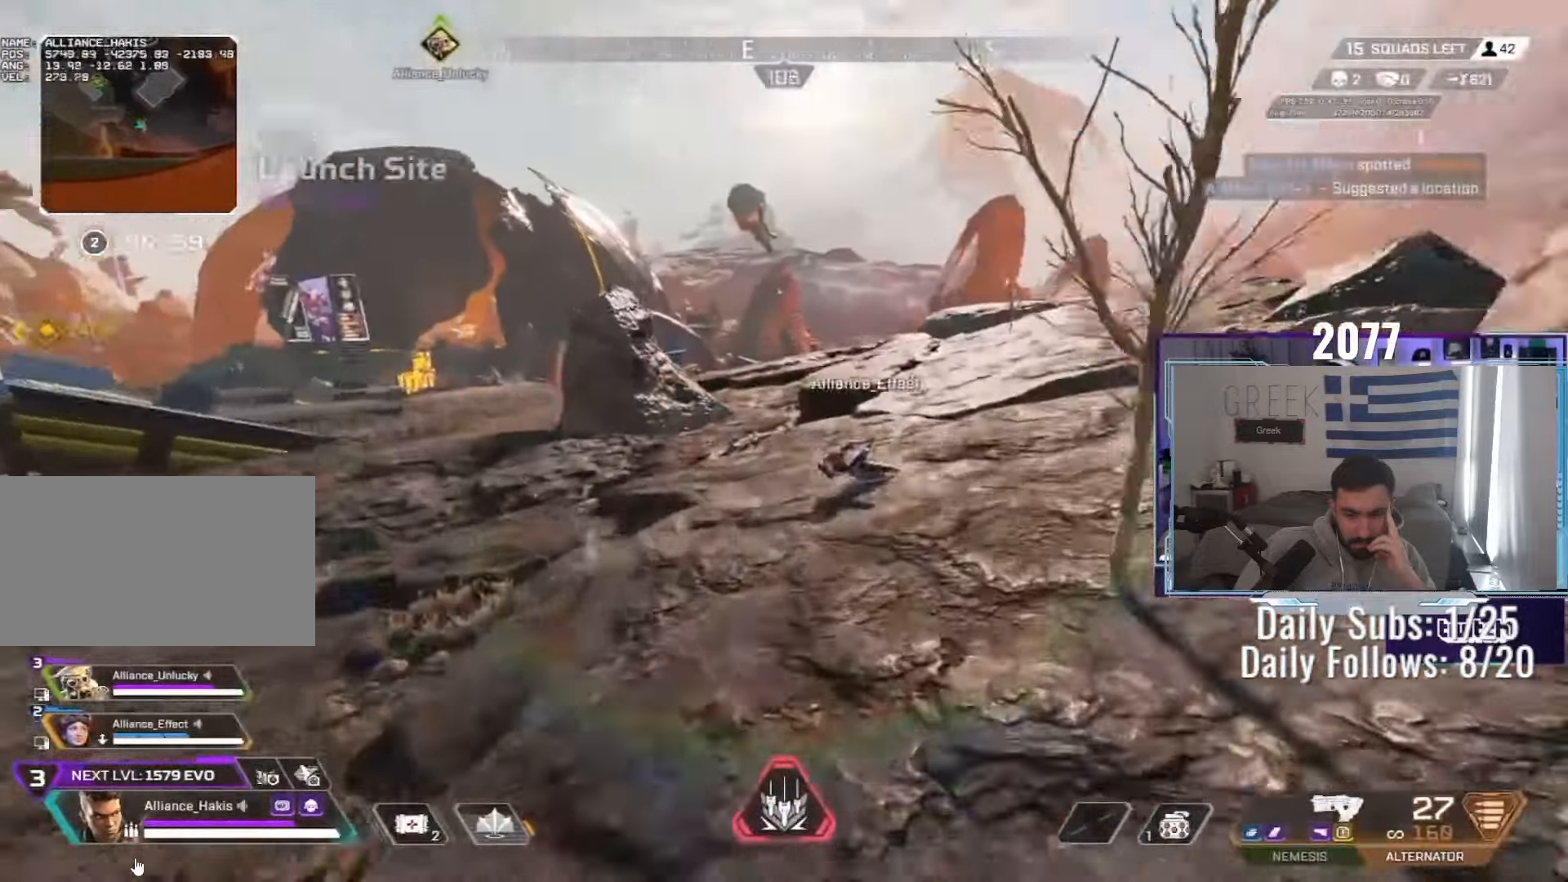
{"keys": ["d"], "mouse": [], "events": [[50, "q", "down"], [117, "q", "up"], [167, "q", "down"], [200, "w", "up"], [217, "mouse_wheel", "up"], [217, "q", "up"], [317, "a", "down"], [400, "d", "down"], [417, "a", "up"]]}
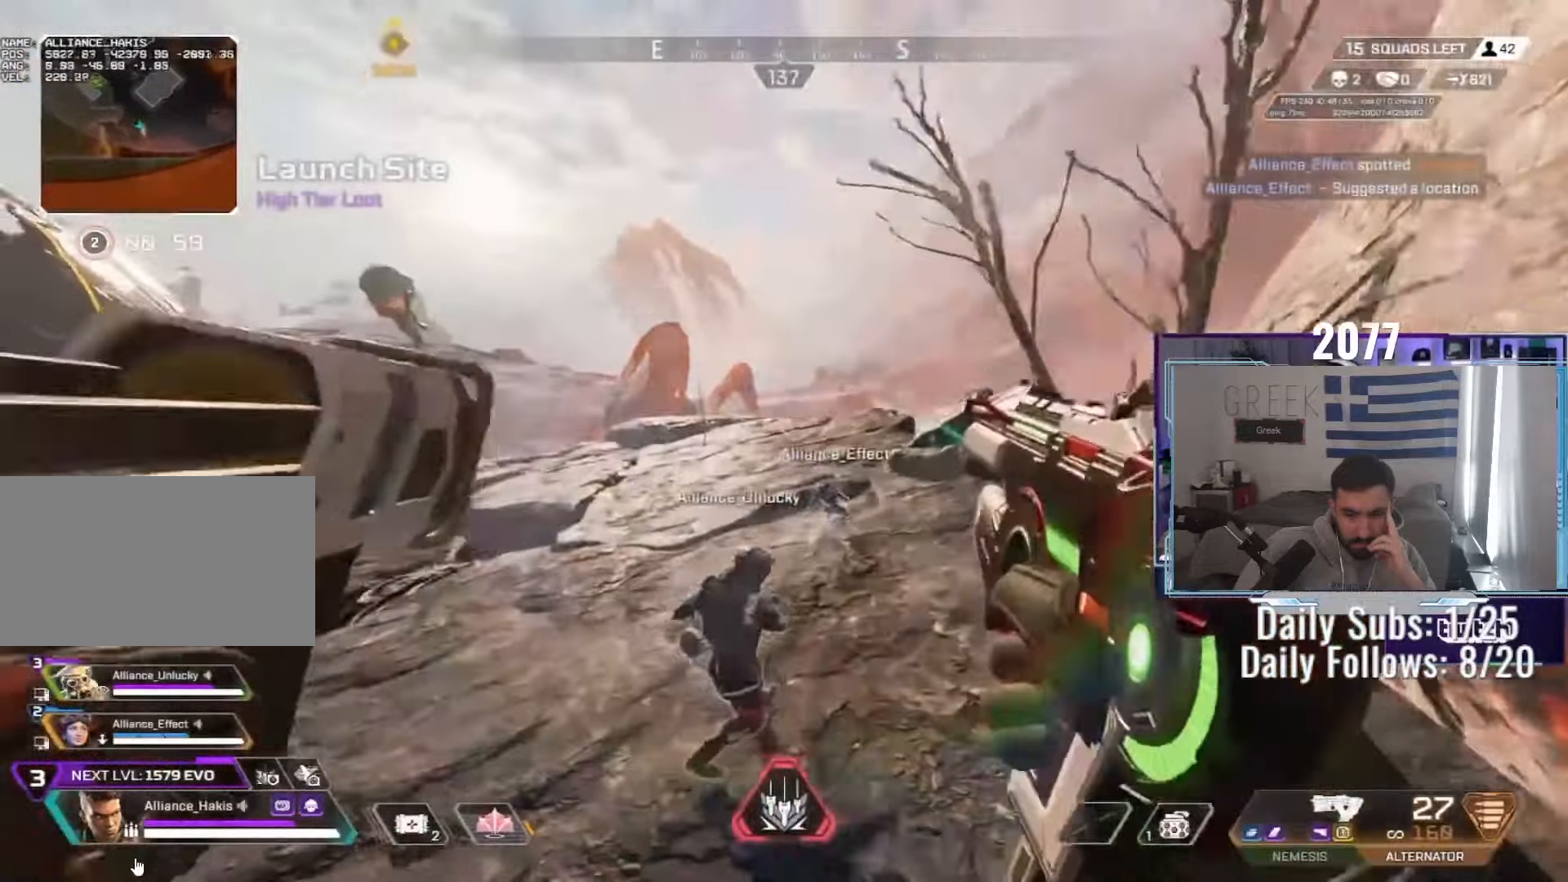
{"keys": ["shift", "w"], "mouse": [], "events": [[50, "d", "up"], [50, "w", "down"], [117, "shift", "down"]]}
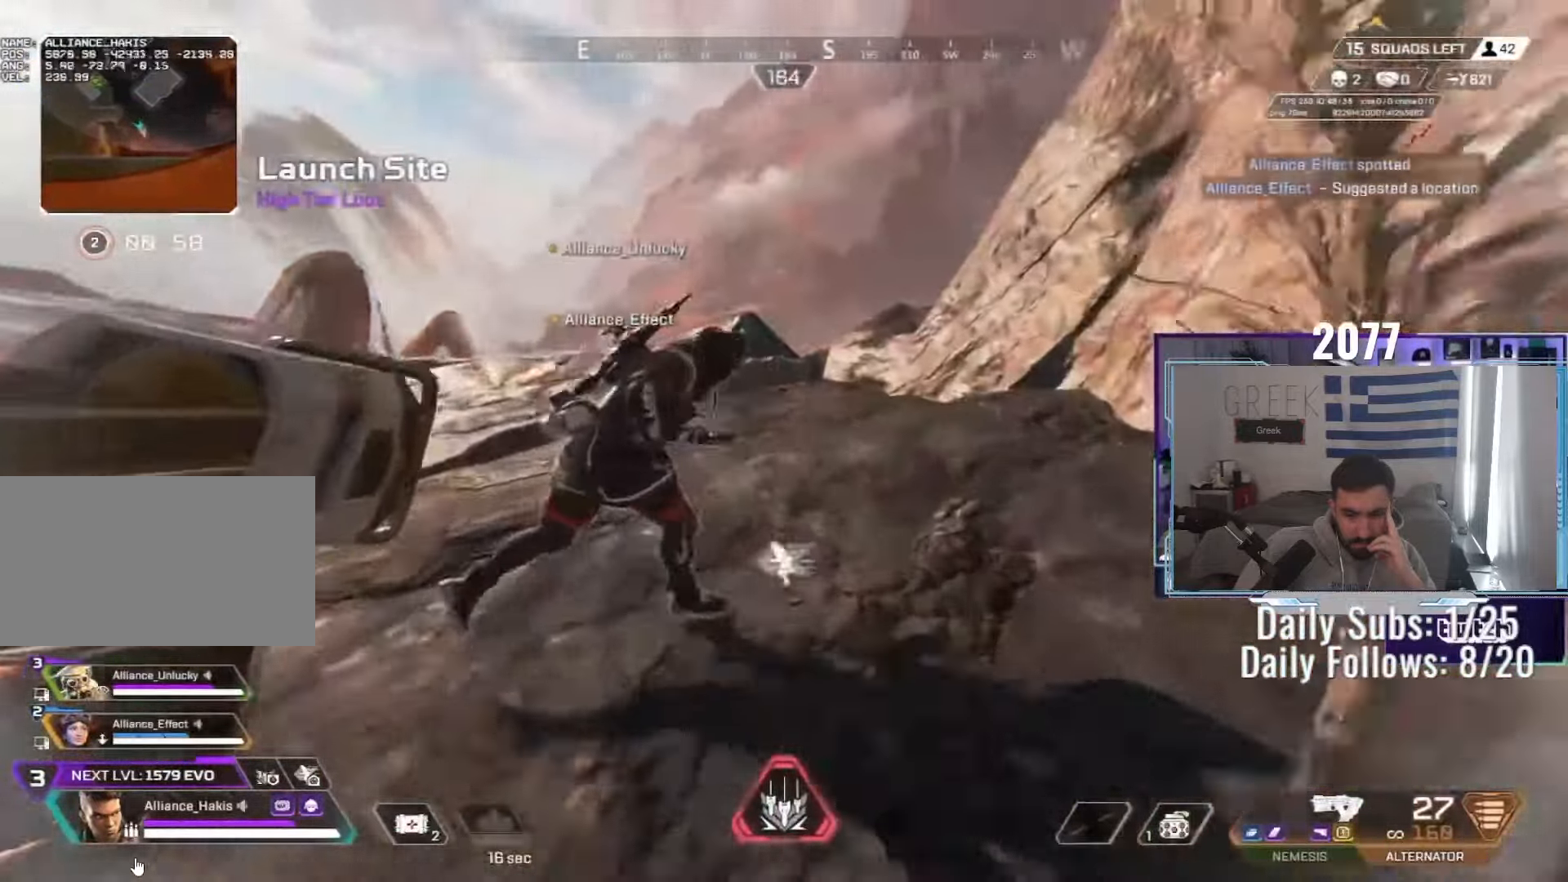
{"keys": ["ctrl", "w"], "mouse": [], "events": [[300, "shift", "up"], [500, "ctrl", "down"]]}